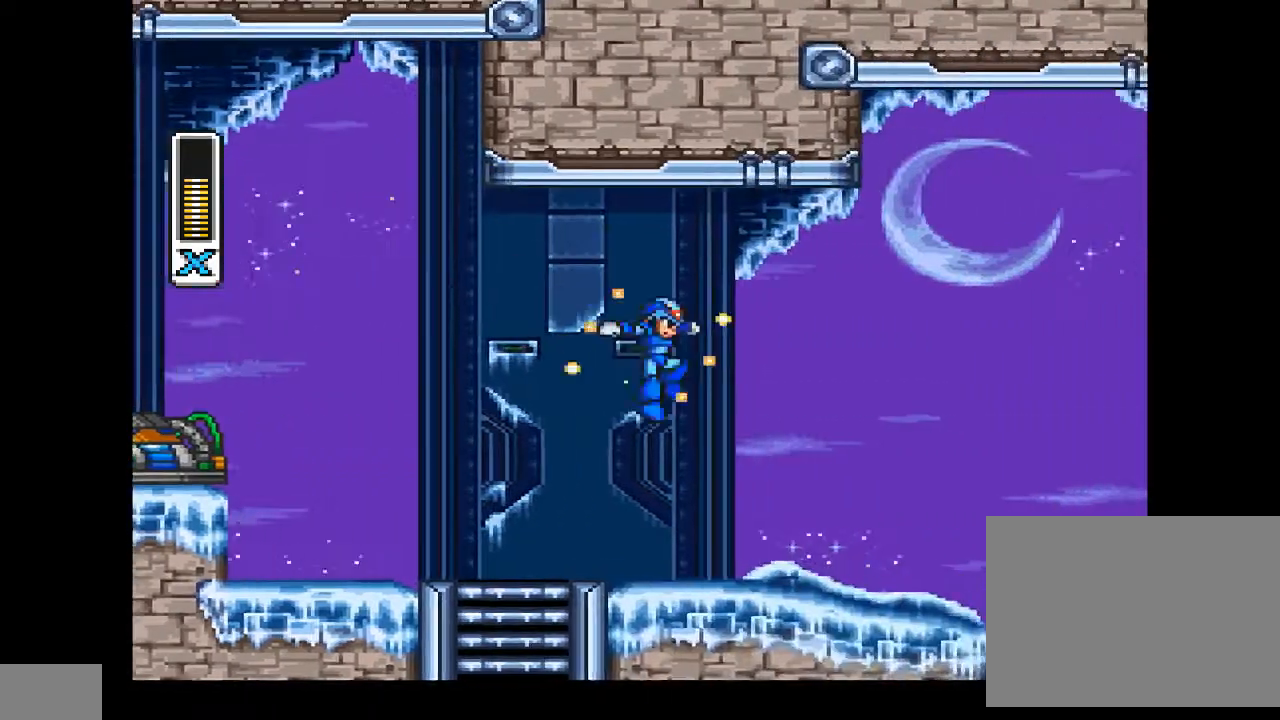
Gameplay with a controller (PlayStation layout); each line is a JSON object with the inputs held at the frame after it. "events" lists button and stick changes between this image and that frame as [ms after this image, input, new state], when the widget could be followed in between. Not read: L1 L3 R1 R2 R3 left_stick right_stick.
{"buttons": [], "events": [[167, "CROSS", "up"], [167, "DPAD_RIGHT", "up"], [200, "CIRCLE", "up"]]}
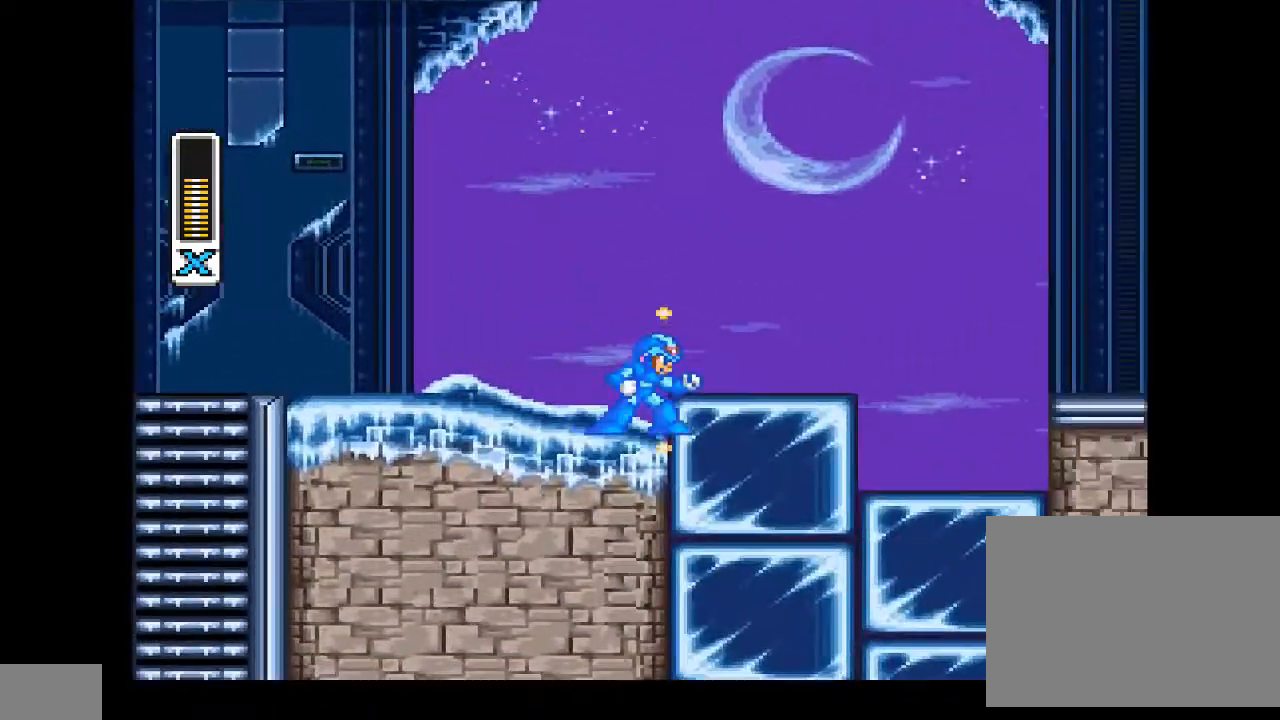
{"buttons": ["CROSS", "CIRCLE"], "events": [[433, "CIRCLE", "down"], [467, "CROSS", "down"]]}
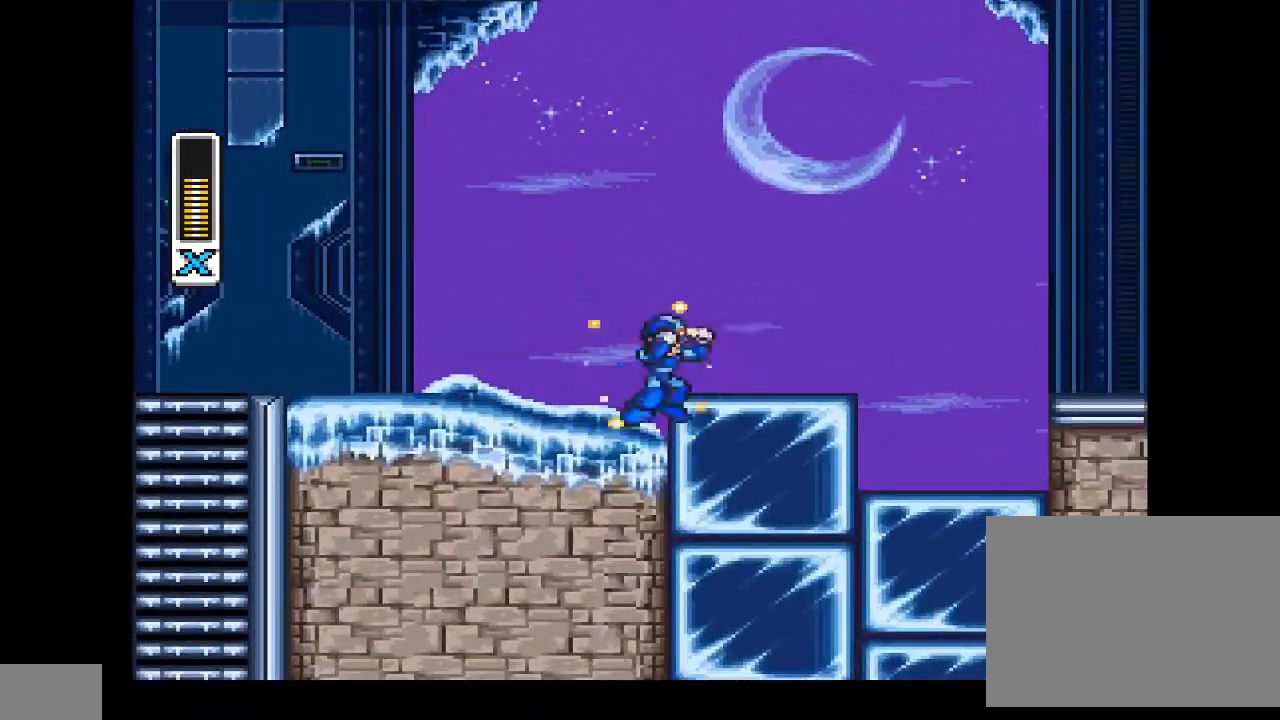
{"buttons": ["CROSS", "CIRCLE", "DPAD_RIGHT"], "events": [[467, "DPAD_RIGHT", "down"]]}
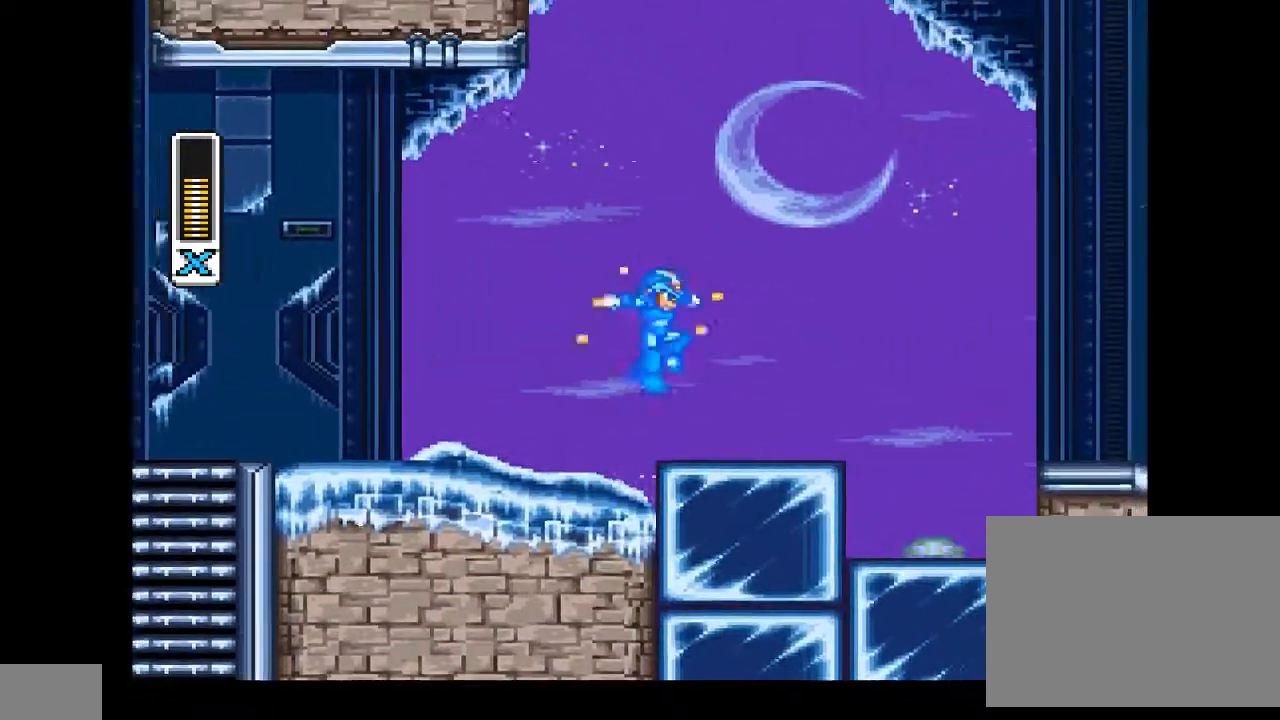
{"buttons": [], "events": [[67, "CROSS", "up"], [100, "CIRCLE", "up"], [200, "DPAD_RIGHT", "up"]]}
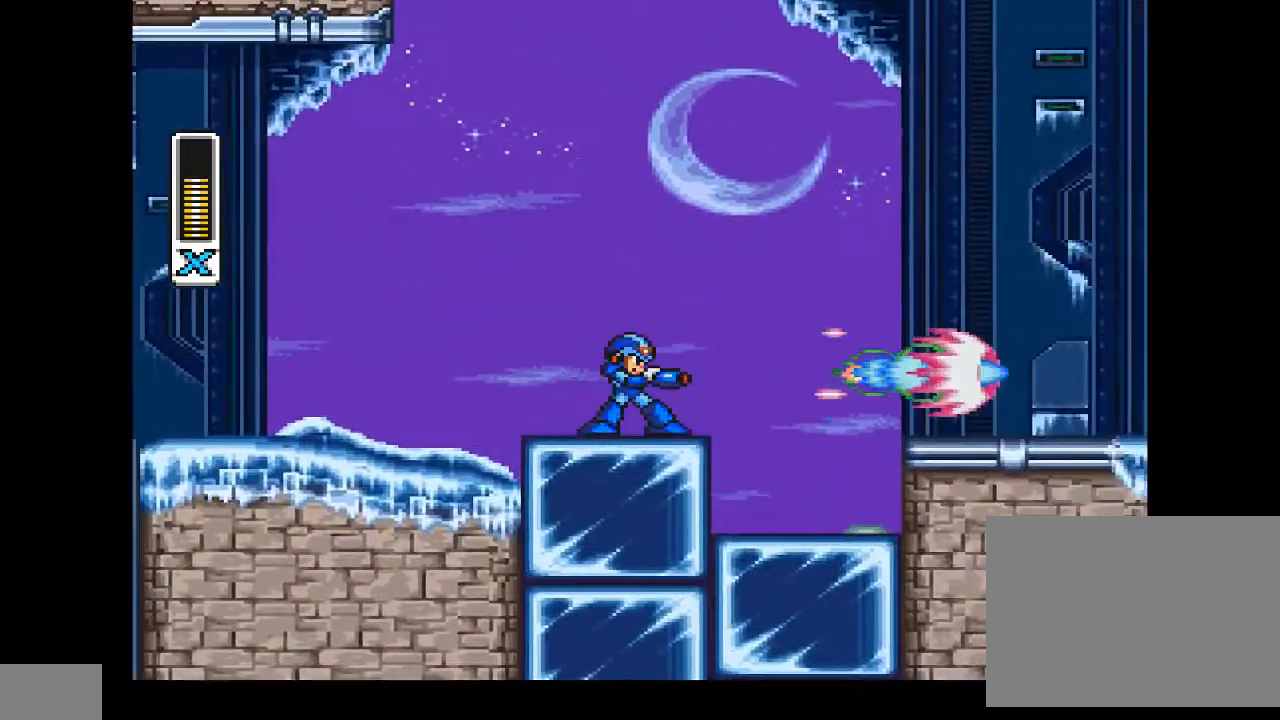
{"buttons": ["DPAD_RIGHT"], "events": [[333, "DPAD_RIGHT", "down"]]}
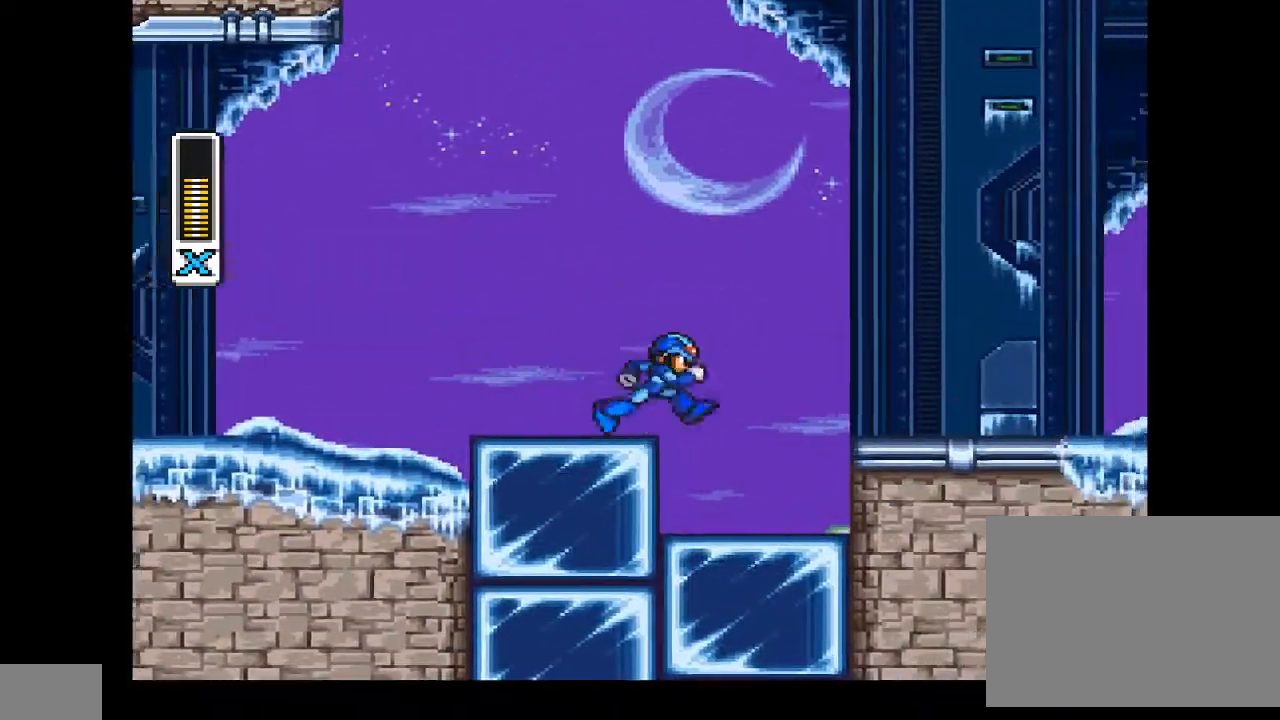
{"buttons": ["DPAD_LEFT"], "events": [[33, "CIRCLE", "down"], [33, "CROSS", "down"], [133, "DPAD_RIGHT", "up"], [267, "CROSS", "up"], [300, "CIRCLE", "up"], [367, "DPAD_LEFT", "down"]]}
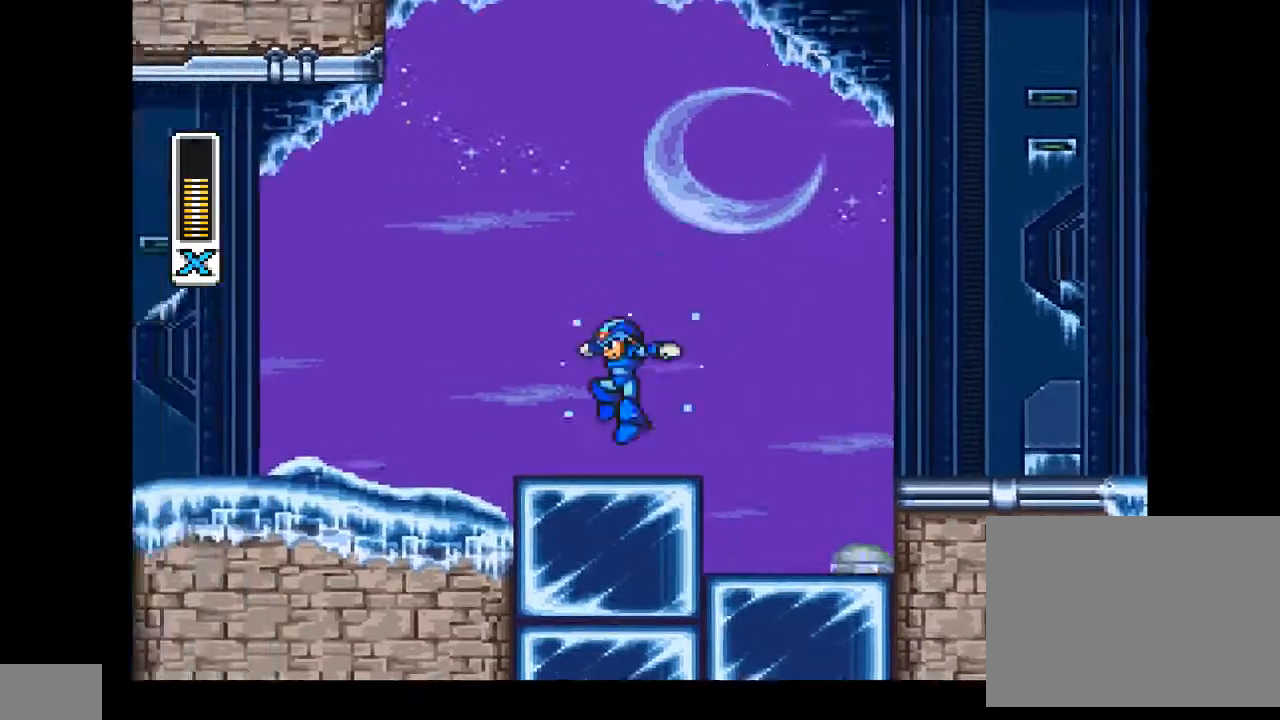
{"buttons": [], "events": [[200, "CIRCLE", "down"], [200, "CROSS", "down"], [400, "CIRCLE", "up"], [400, "CROSS", "up"], [433, "DPAD_LEFT", "up"]]}
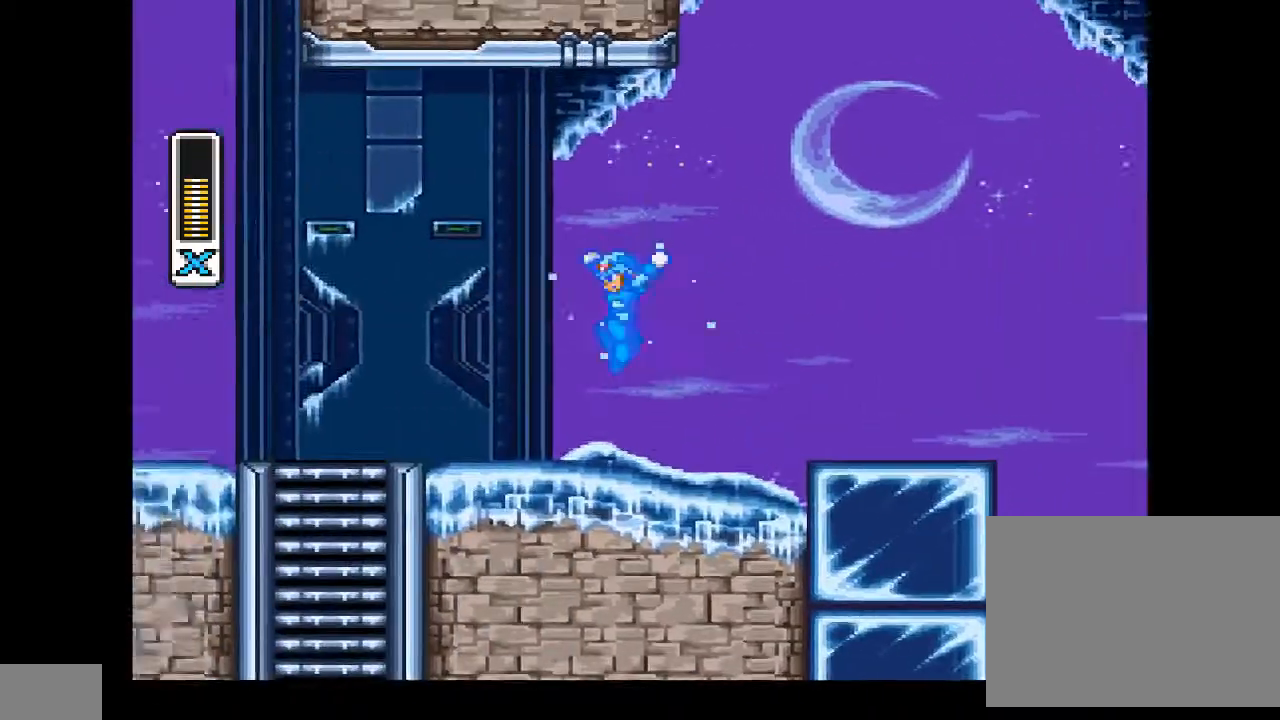
{"buttons": ["DPAD_RIGHT"], "events": [[33, "DPAD_RIGHT", "down"]]}
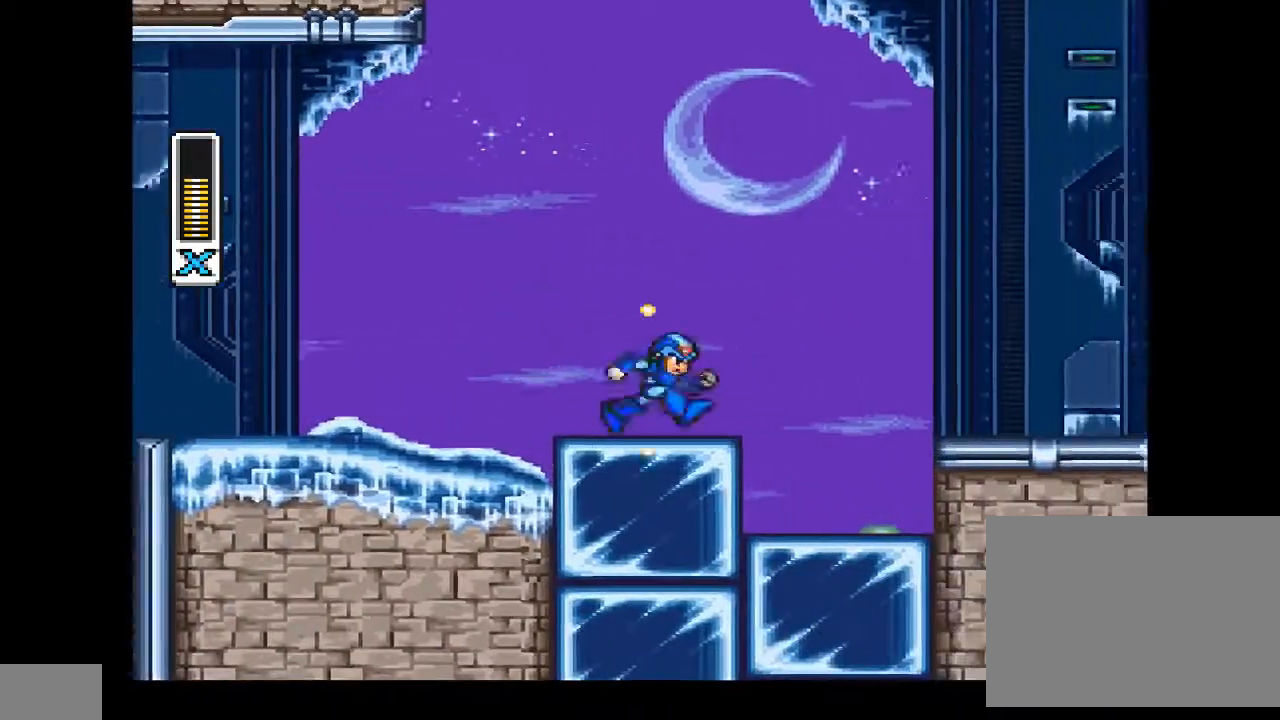
{"buttons": [], "events": [[467, "DPAD_RIGHT", "up"]]}
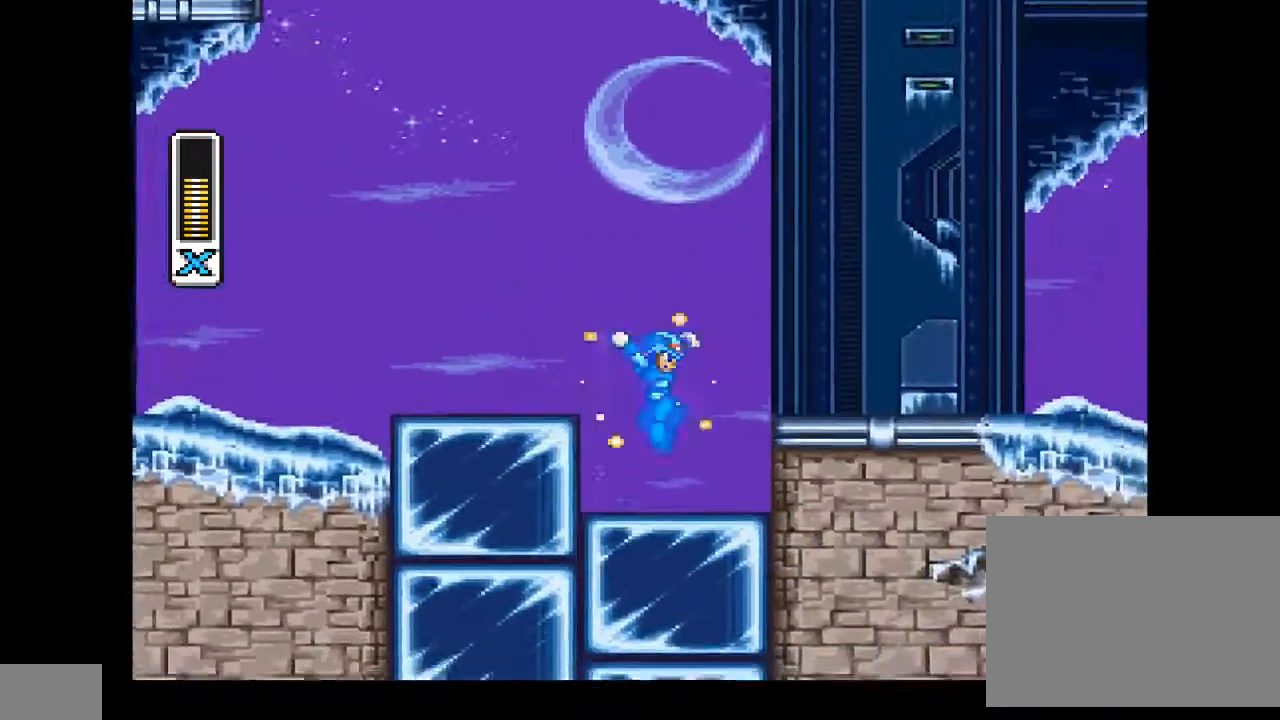
{"buttons": [], "events": [[100, "DPAD_LEFT", "down"], [233, "DPAD_LEFT", "up"], [267, "DPAD_RIGHT", "down"], [333, "DPAD_DOWN", "down"], [333, "DPAD_RIGHT", "up"], [400, "DPAD_LEFT", "down"], [433, "DPAD_DOWN", "up"], [500, "DPAD_LEFT", "up"]]}
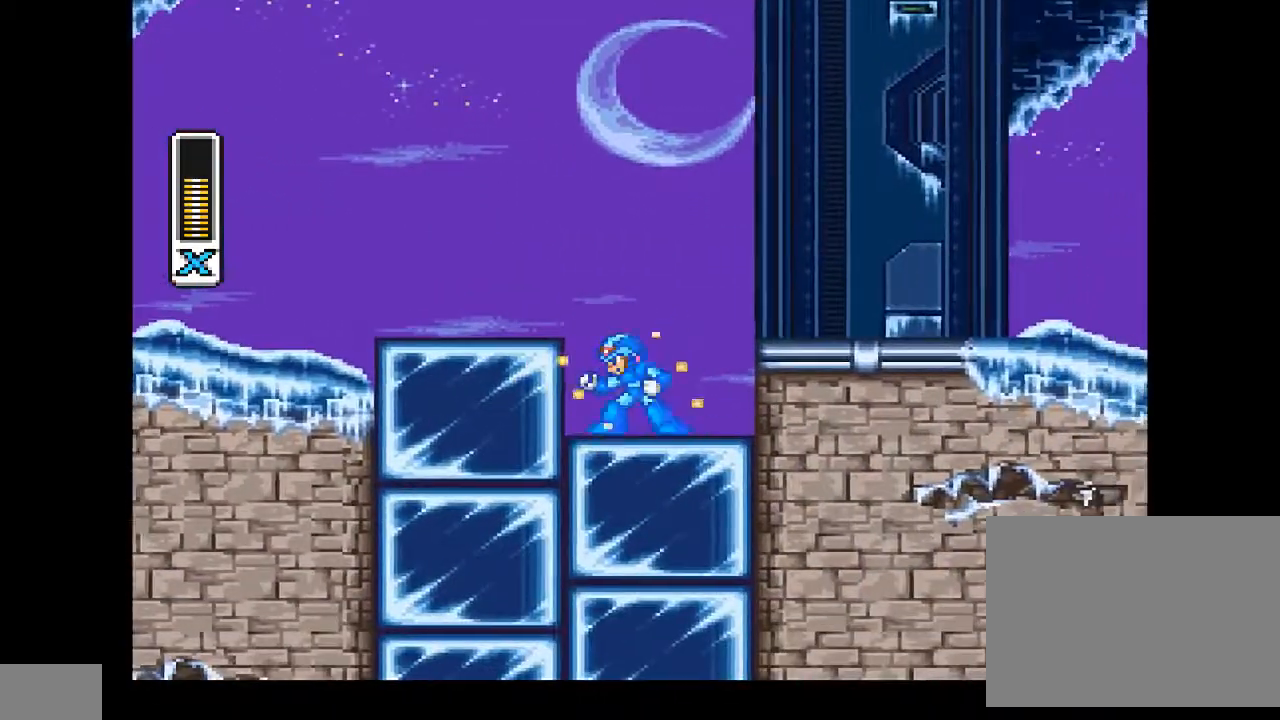
{"buttons": [], "events": []}
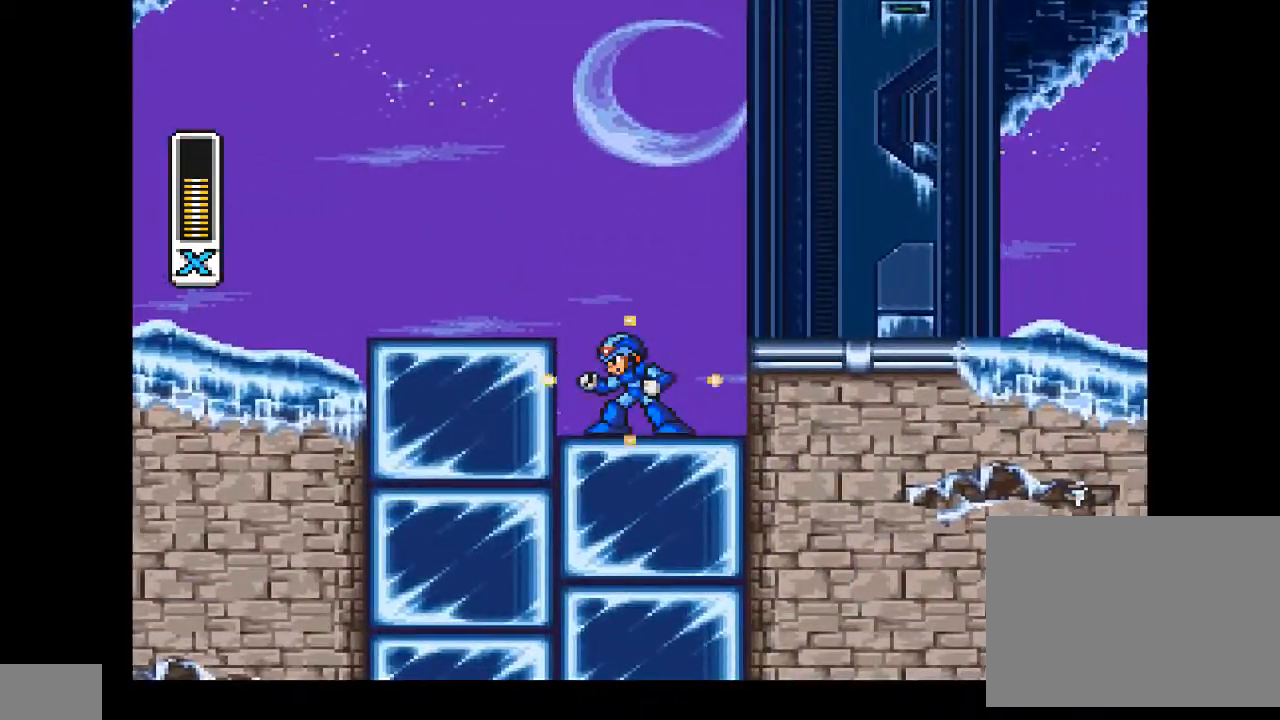
{"buttons": ["DPAD_LEFT"], "events": [[267, "DPAD_RIGHT", "down"], [400, "DPAD_DOWN", "down"], [400, "DPAD_RIGHT", "up"], [433, "DPAD_DOWN", "up"], [433, "DPAD_LEFT", "down"]]}
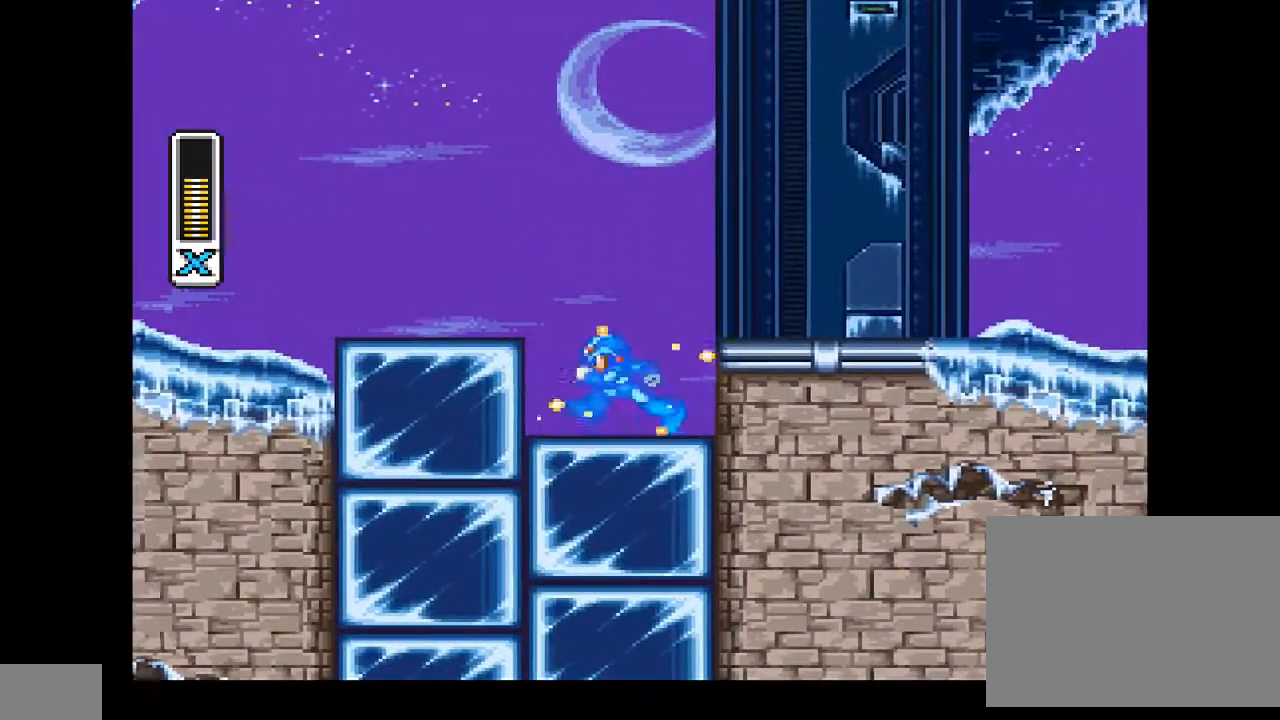
{"buttons": [], "events": [[33, "DPAD_LEFT", "up"], [100, "DPAD_RIGHT", "down"], [167, "DPAD_RIGHT", "up"], [200, "DPAD_LEFT", "down"], [267, "DPAD_LEFT", "up"]]}
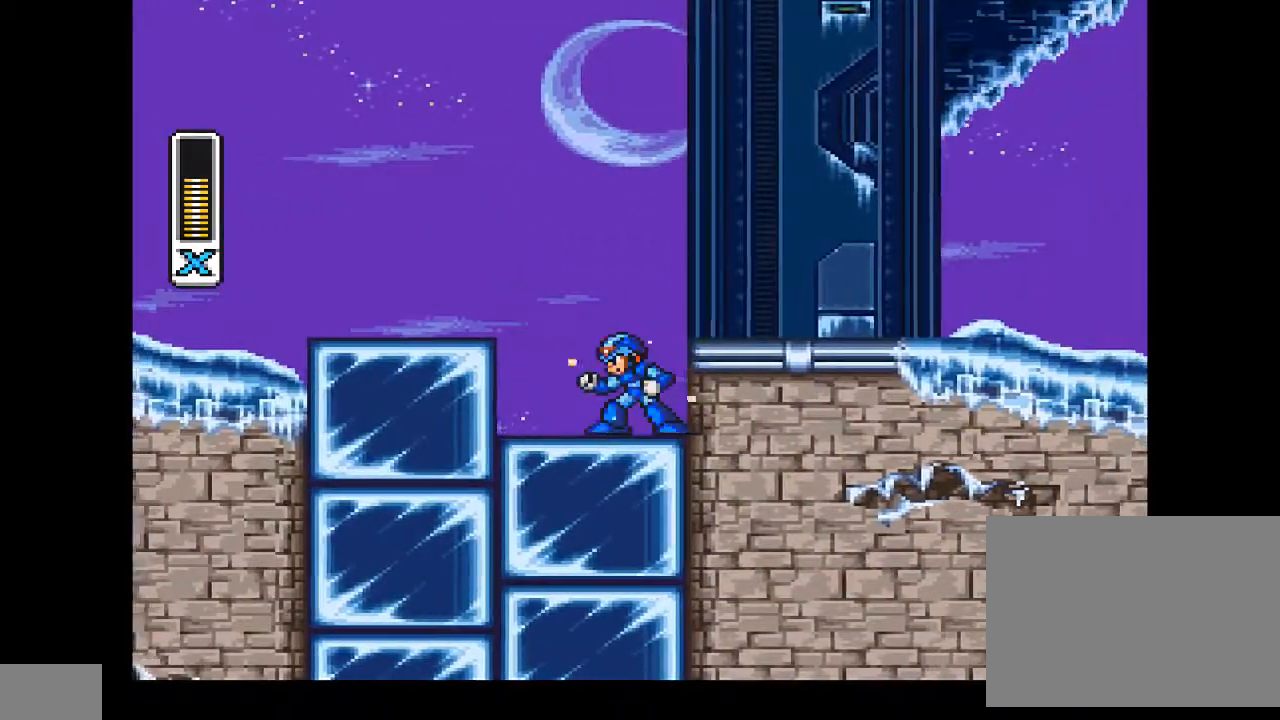
{"buttons": [], "events": [[133, "DPAD_LEFT", "down"], [167, "CIRCLE", "down"], [200, "CROSS", "down"], [433, "CROSS", "up"], [467, "CIRCLE", "up"], [467, "DPAD_LEFT", "up"]]}
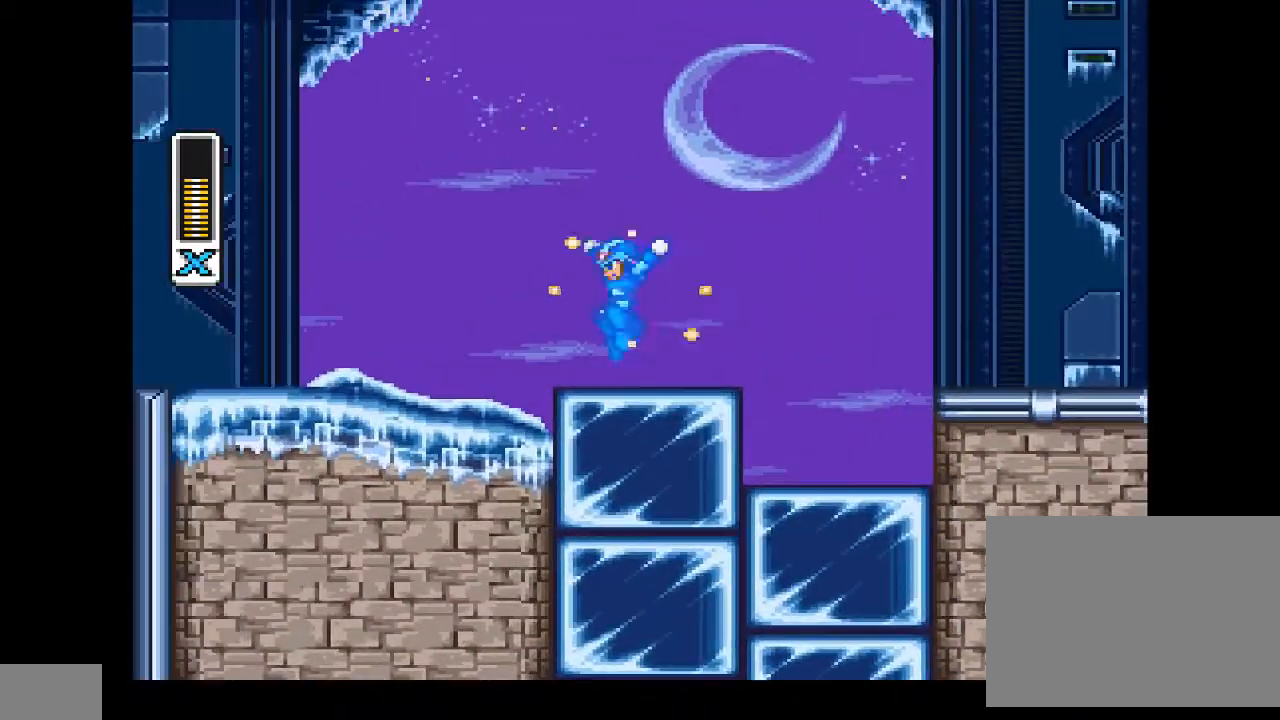
{"buttons": [], "events": []}
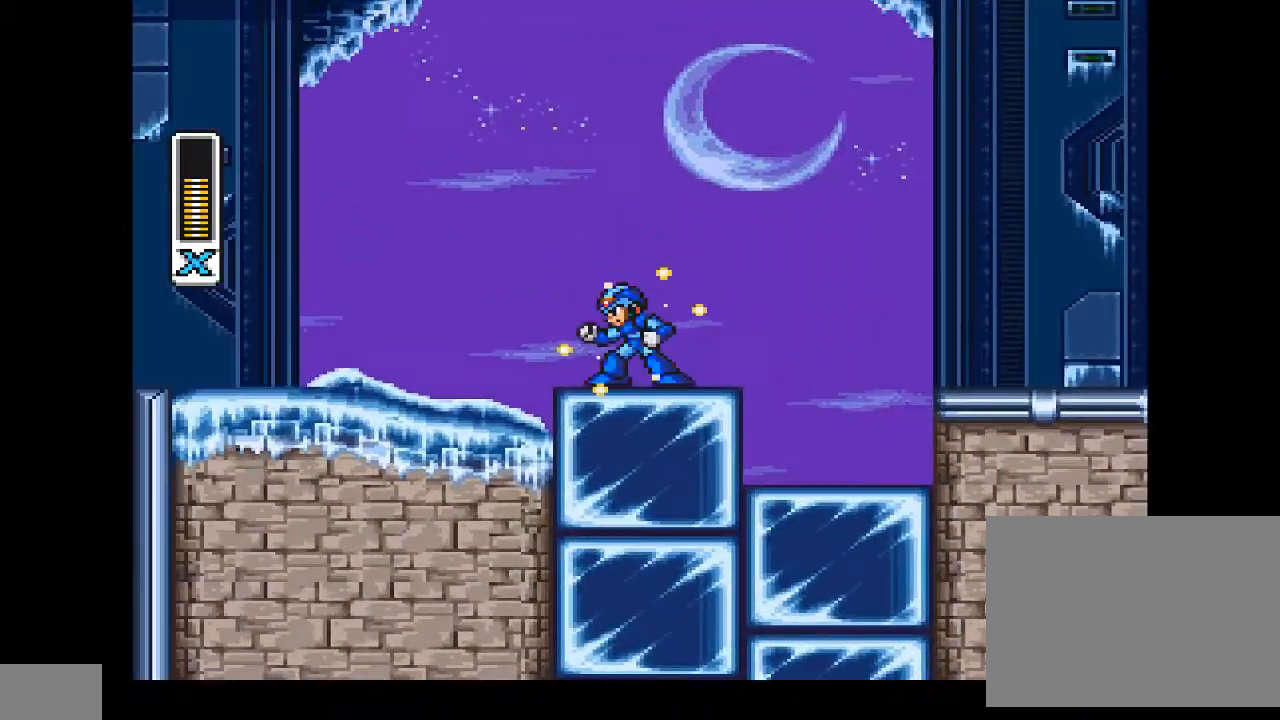
{"buttons": ["CROSS", "CIRCLE", "DPAD_RIGHT"], "events": [[67, "CIRCLE", "down"], [67, "CROSS", "down"], [233, "DPAD_RIGHT", "down"]]}
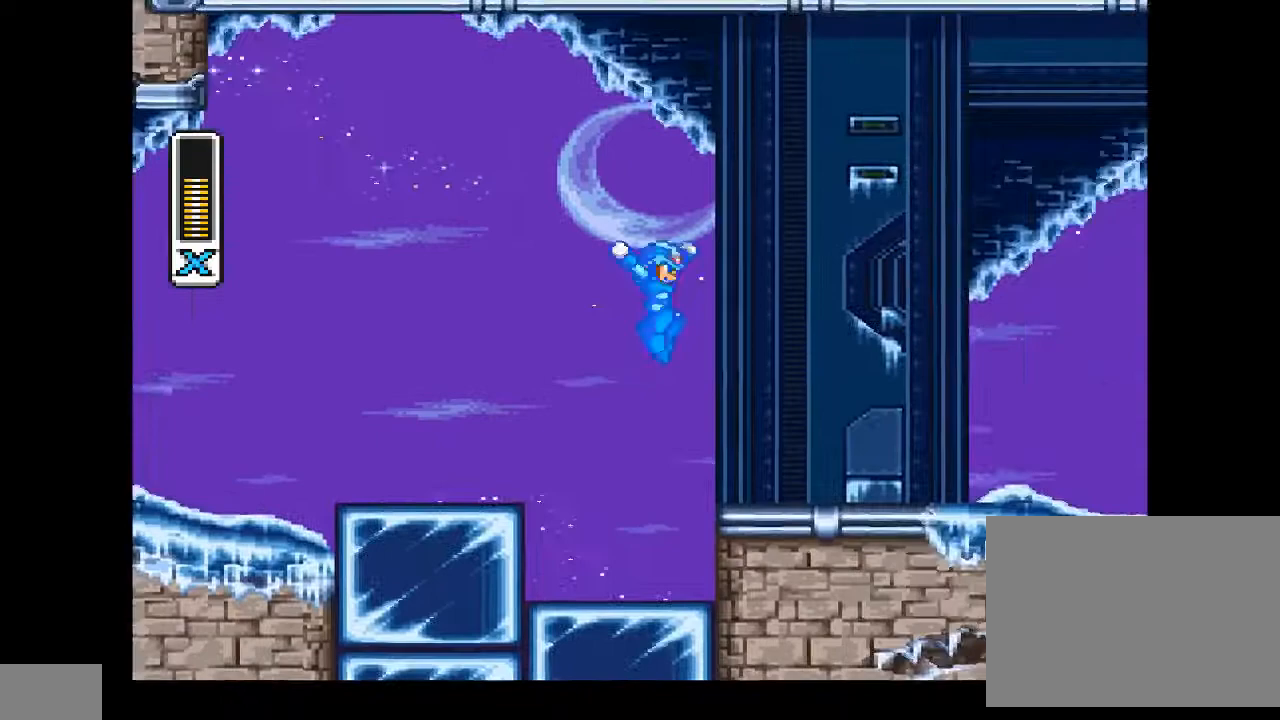
{"buttons": ["CIRCLE"], "events": [[100, "DPAD_RIGHT", "up"], [167, "CIRCLE", "up"], [167, "CROSS", "up"], [500, "CIRCLE", "down"]]}
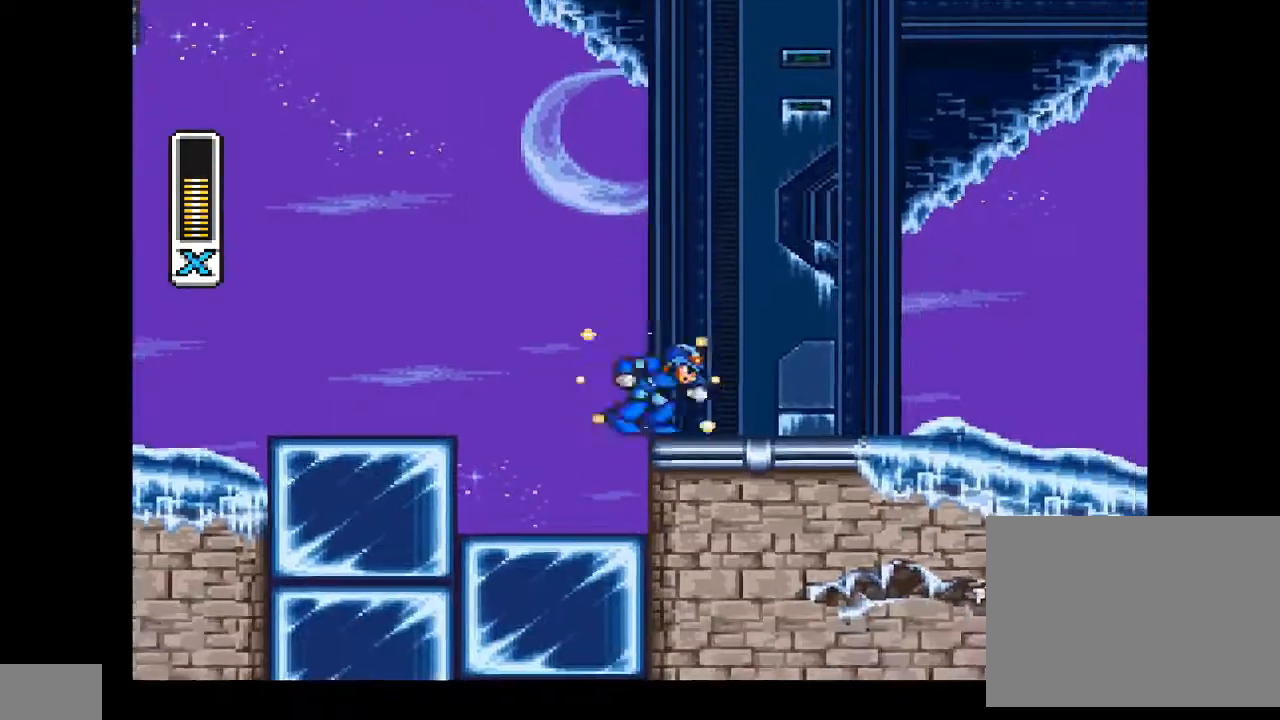
{"buttons": ["CROSS"], "events": [[33, "CROSS", "down"], [33, "DPAD_LEFT", "down"], [367, "DPAD_LEFT", "up"], [500, "CIRCLE", "up"]]}
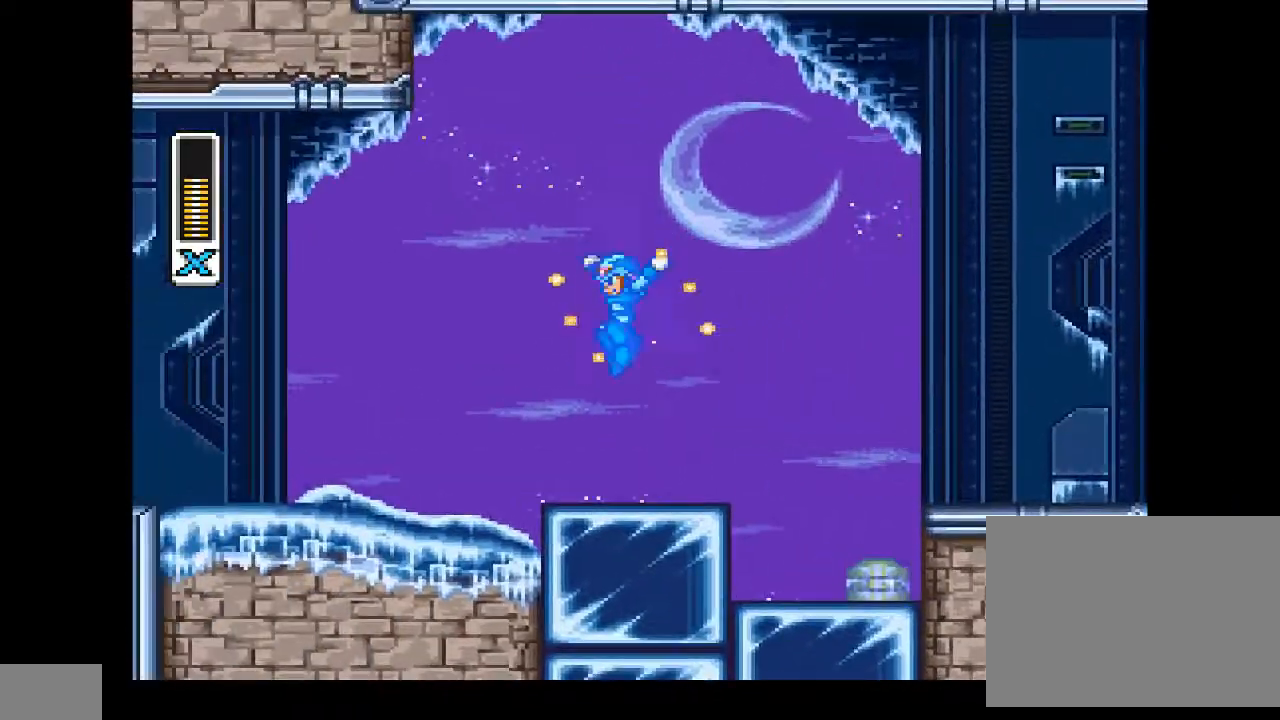
{"buttons": ["CROSS", "CIRCLE", "DPAD_RIGHT"], "events": [[33, "CROSS", "up"], [300, "DPAD_RIGHT", "down"], [400, "CIRCLE", "down"], [400, "CROSS", "down"]]}
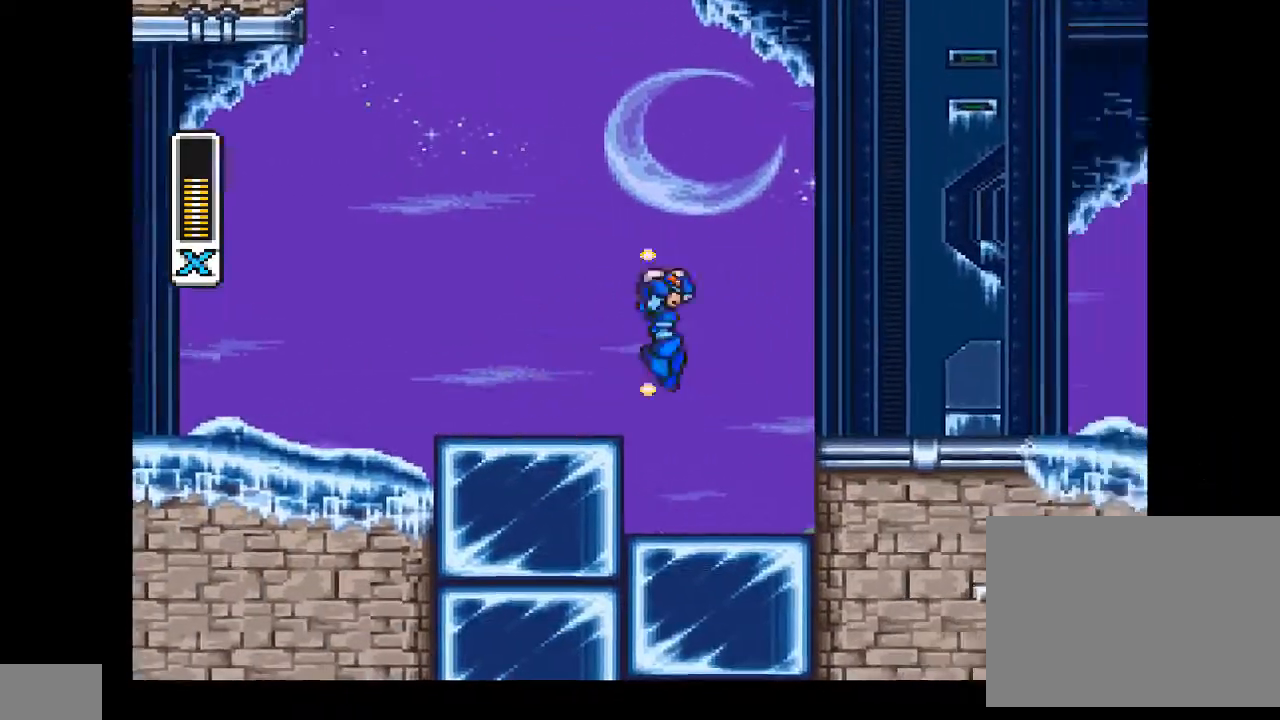
{"buttons": ["CROSS", "CIRCLE"], "events": [[267, "DPAD_RIGHT", "up"]]}
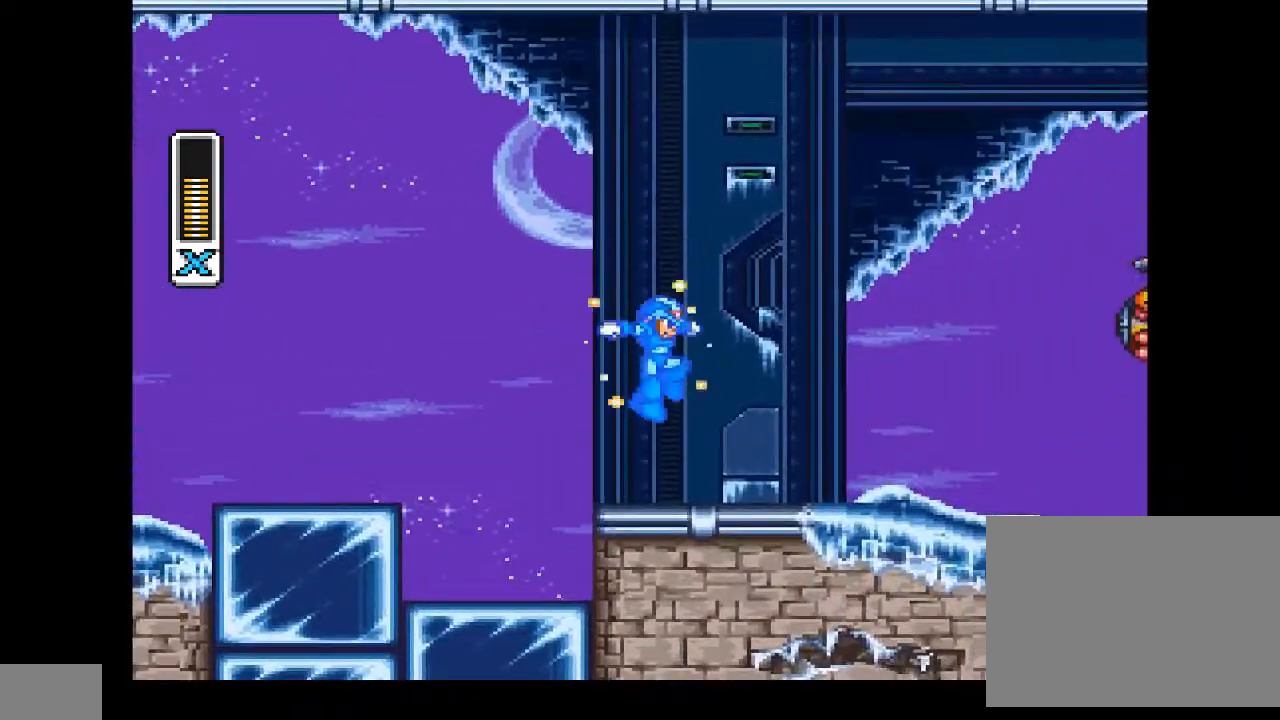
{"buttons": ["CROSS", "CIRCLE"], "events": [[33, "CIRCLE", "up"], [33, "CROSS", "up"], [467, "CIRCLE", "down"], [467, "CROSS", "down"]]}
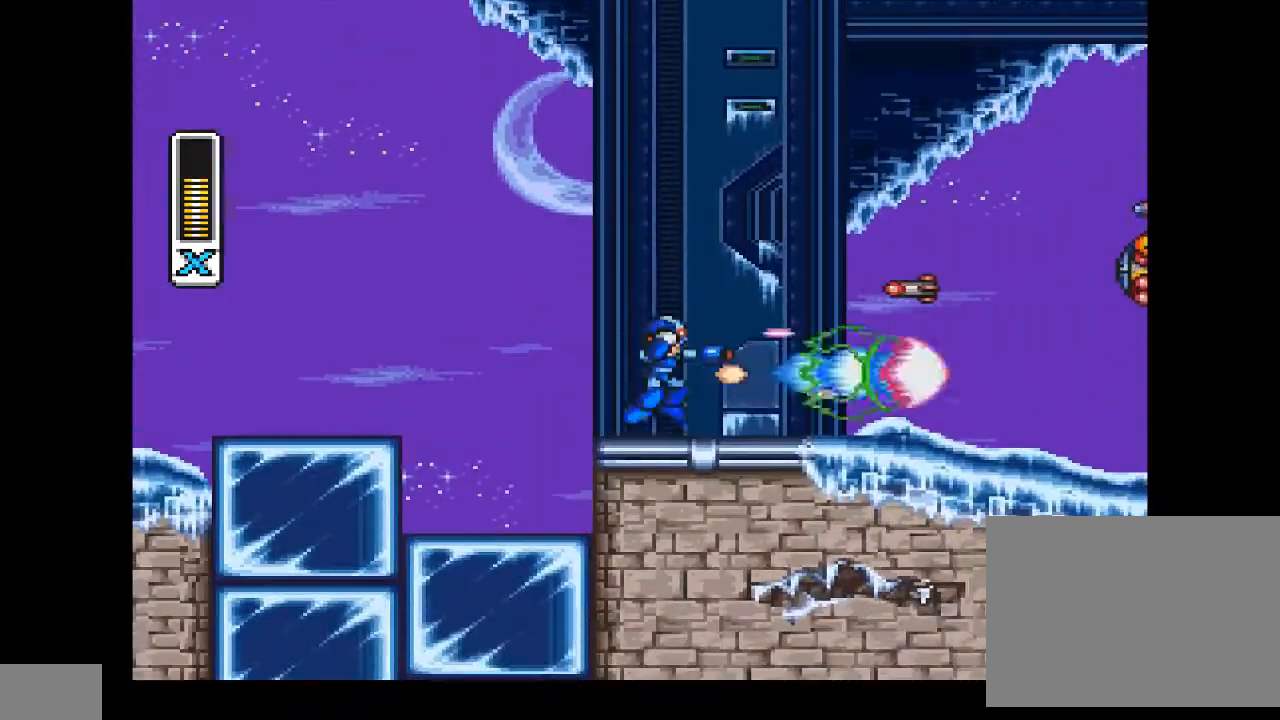
{"buttons": [], "events": [[133, "CIRCLE", "up"], [167, "CROSS", "up"]]}